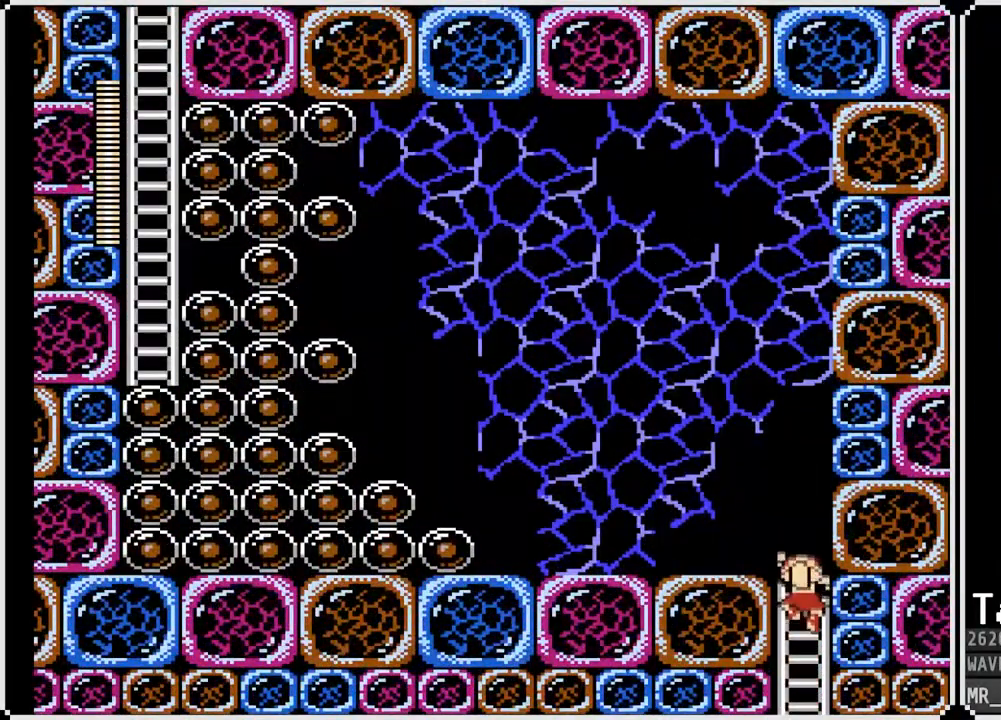
Gameplay with a controller (PlayStation layout); each line is a JSON object with the inputs held at the frame after it. "events" lists button and stick changes between this image and that frame as [ms after this image, input, new state], when the widget could be followed in between.
{"buttons": ["DPAD_LEFT"], "left_stick": "center", "right_stick": "center", "events": [[350, "DPAD_LEFT", "down"], [400, "DPAD_UP", "up"]]}
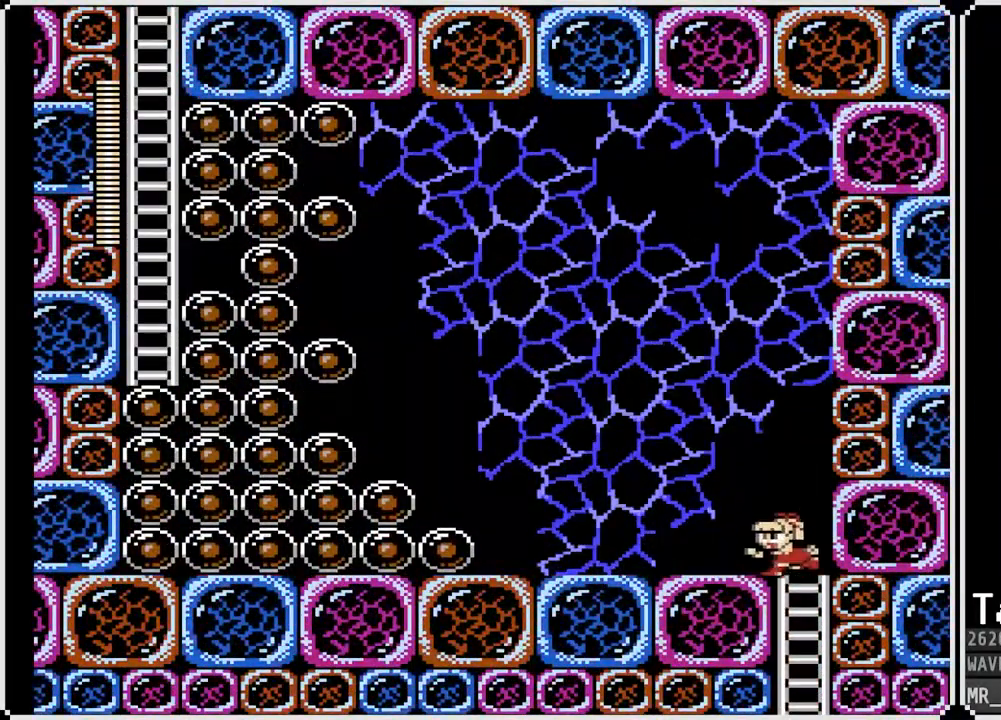
{"buttons": ["CROSS", "DPAD_LEFT"], "left_stick": "center", "right_stick": "center", "events": [[200, "CROSS", "down"]]}
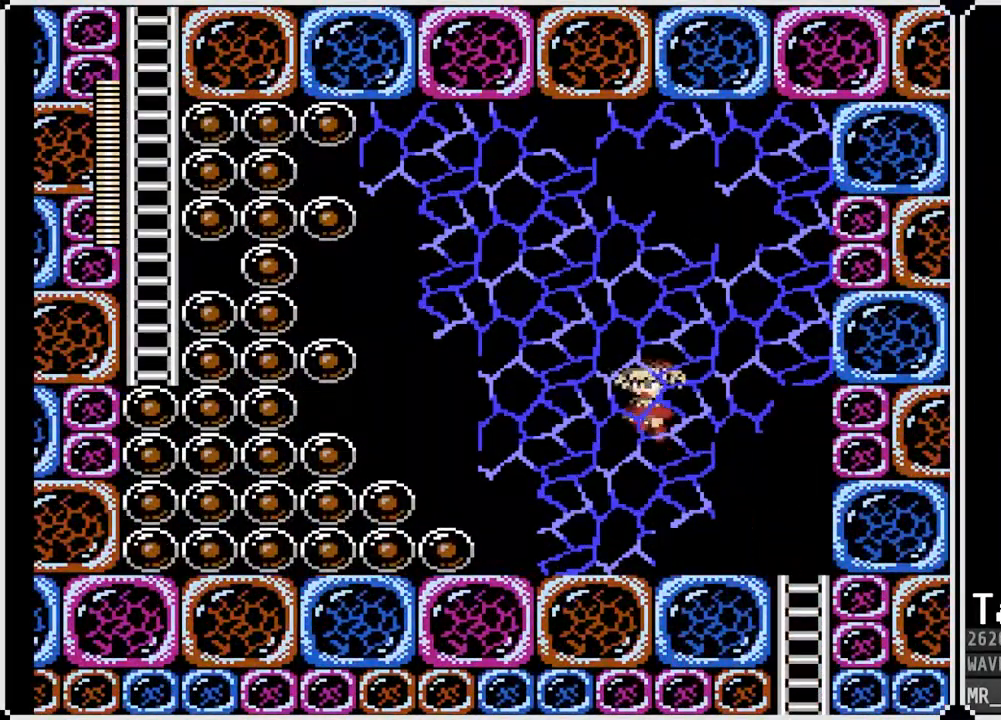
{"buttons": ["CROSS", "DPAD_LEFT"], "left_stick": "center", "right_stick": "center", "events": [[50, "CROSS", "up"], [417, "CROSS", "down"]]}
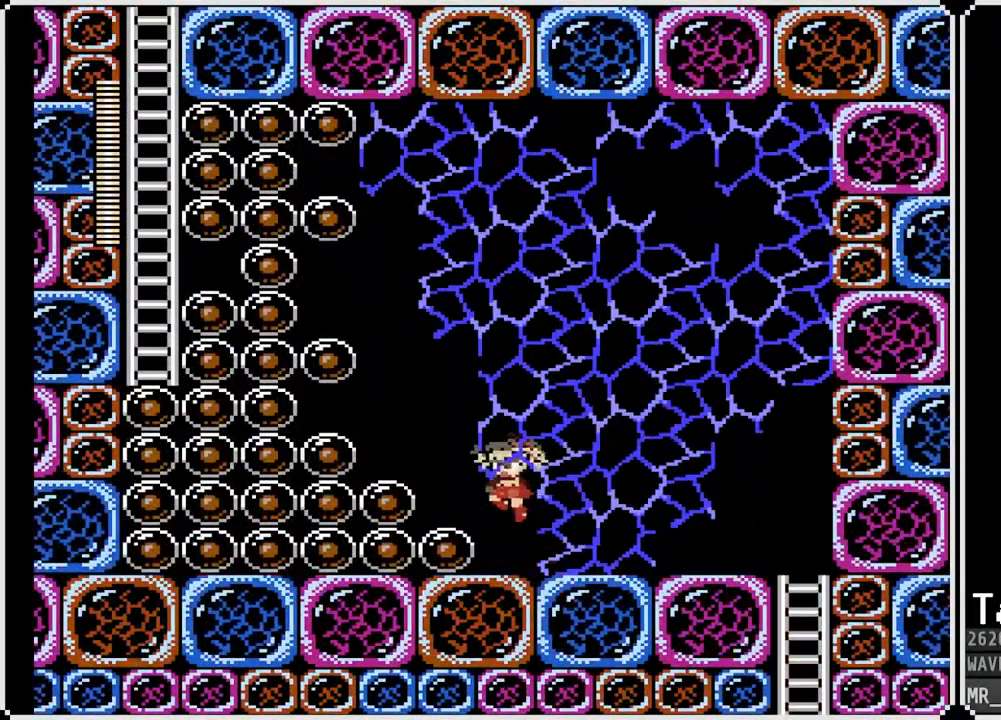
{"buttons": ["DPAD_LEFT"], "left_stick": "center", "right_stick": "center", "events": [[83, "CROSS", "up"], [333, "CROSS", "down"], [467, "CROSS", "up"]]}
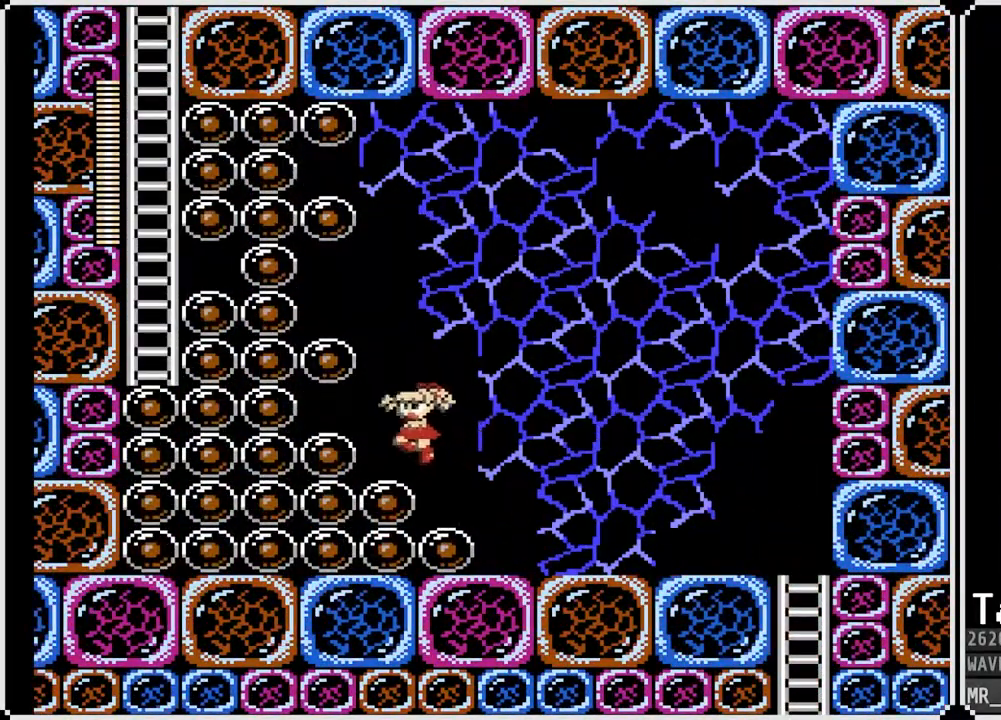
{"buttons": [], "left_stick": "center", "right_stick": "center", "events": [[150, "DPAD_LEFT", "up"]]}
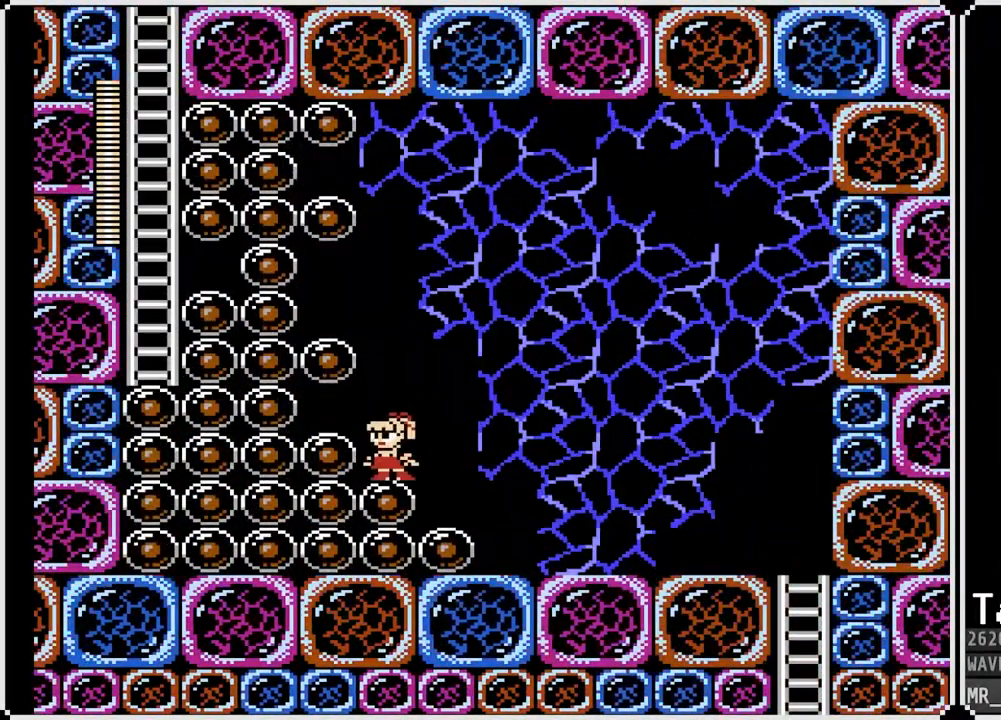
{"buttons": ["CROSS", "SQUARE"], "left_stick": "center", "right_stick": "center", "events": [[33, "CROSS", "down"], [100, "SQUARE", "down"], [133, "CROSS", "up"], [183, "SQUARE", "up"], [233, "SQUARE", "down"], [333, "SQUARE", "up"], [417, "CROSS", "down"], [450, "SQUARE", "down"]]}
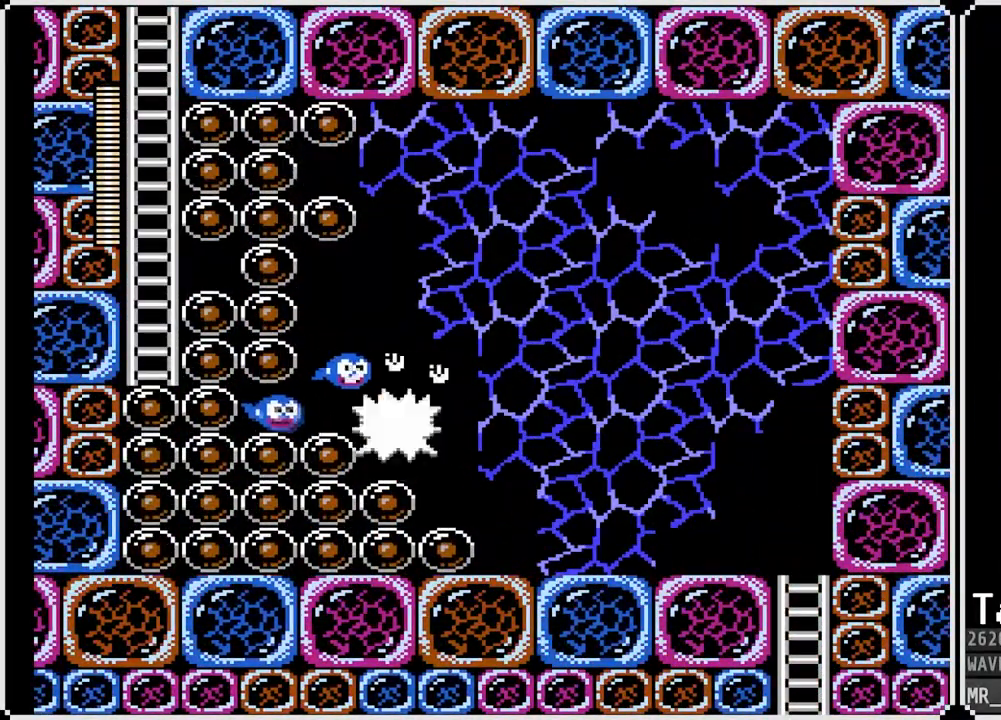
{"buttons": [], "left_stick": "center", "right_stick": "center", "events": [[17, "CROSS", "up"], [50, "SQUARE", "up"], [67, "SQUARE", "down"], [183, "SQUARE", "up"]]}
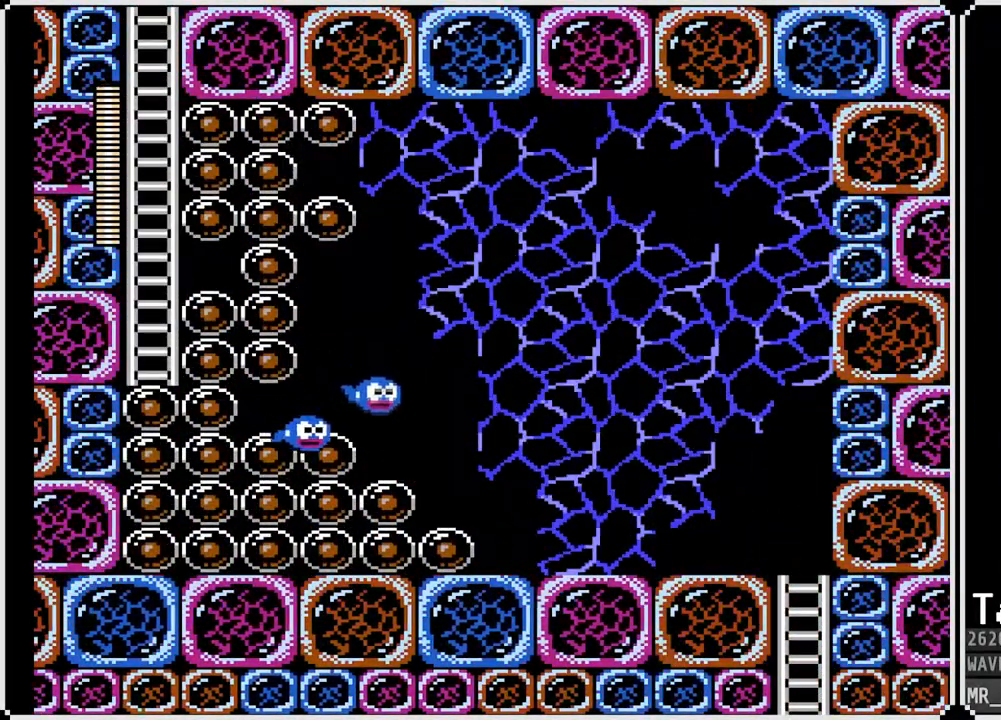
{"buttons": ["DPAD_RIGHT"], "left_stick": "center", "right_stick": "center", "events": [[33, "DPAD_RIGHT", "down"]]}
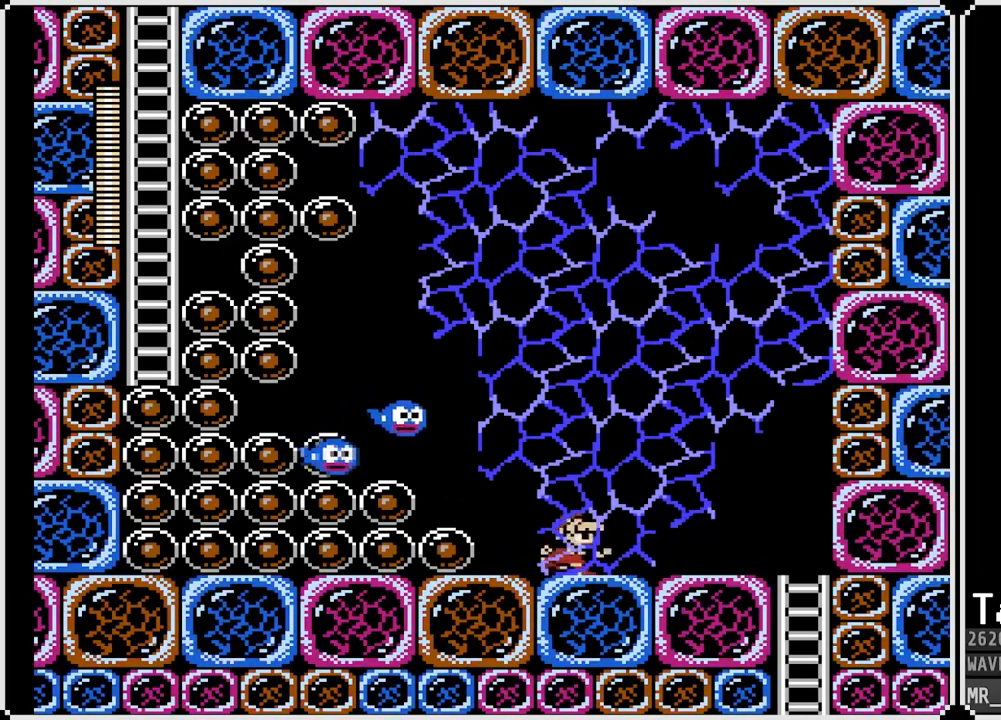
{"buttons": ["SQUARE"], "left_stick": "center", "right_stick": "center", "events": [[133, "CROSS", "down"], [167, "DPAD_RIGHT", "up"], [183, "DPAD_LEFT", "down"], [283, "SQUARE", "down"], [350, "DPAD_LEFT", "up"], [367, "CROSS", "up"], [400, "SQUARE", "up"], [450, "SQUARE", "down"]]}
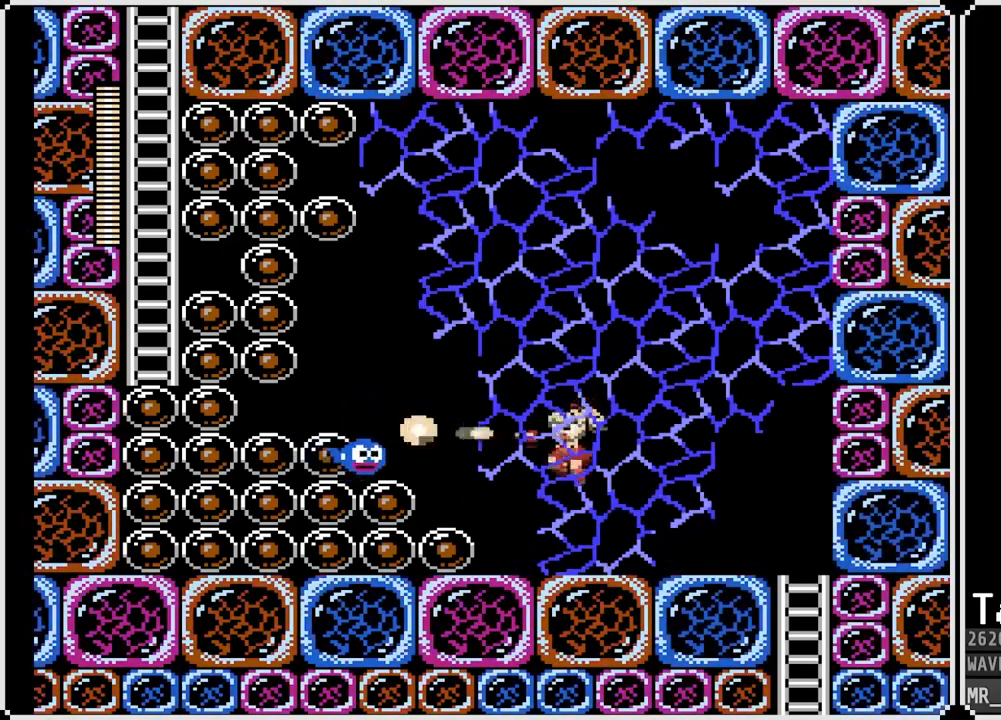
{"buttons": ["CROSS", "DPAD_LEFT"], "left_stick": "center", "right_stick": "center", "events": [[33, "SQUARE", "up"], [67, "SQUARE", "down"], [167, "SQUARE", "up"], [333, "CROSS", "down"], [383, "DPAD_LEFT", "down"]]}
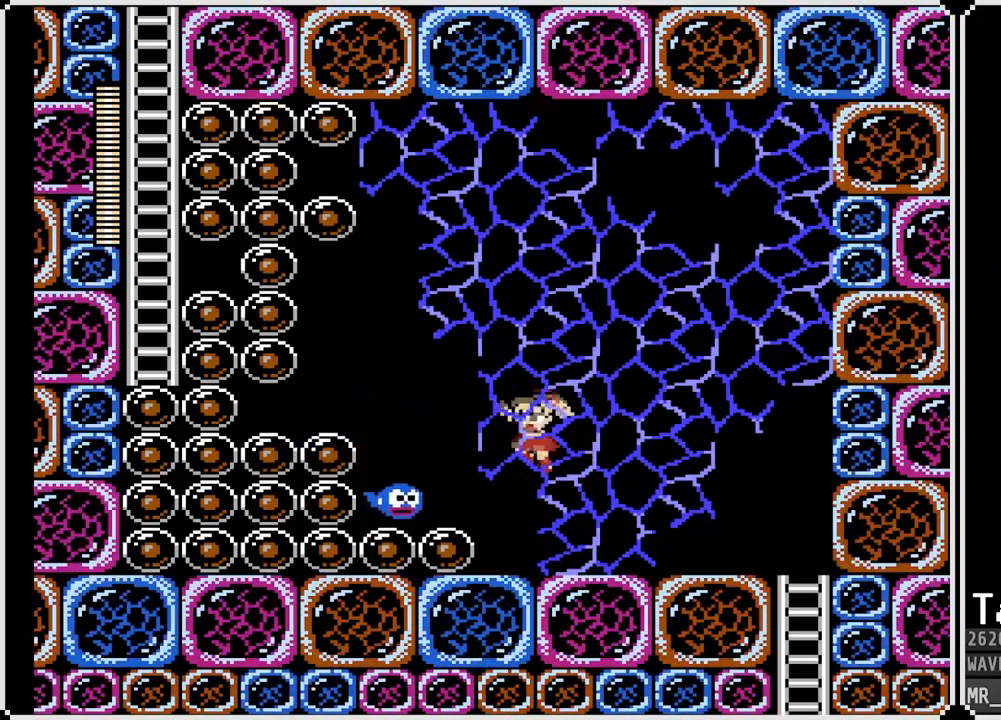
{"buttons": ["DPAD_RIGHT"], "left_stick": "center", "right_stick": "center", "events": [[33, "SQUARE", "down"], [83, "CROSS", "up"], [150, "DPAD_LEFT", "up"], [167, "SQUARE", "up"], [200, "SQUARE", "down"], [300, "SQUARE", "up"], [400, "DPAD_RIGHT", "down"]]}
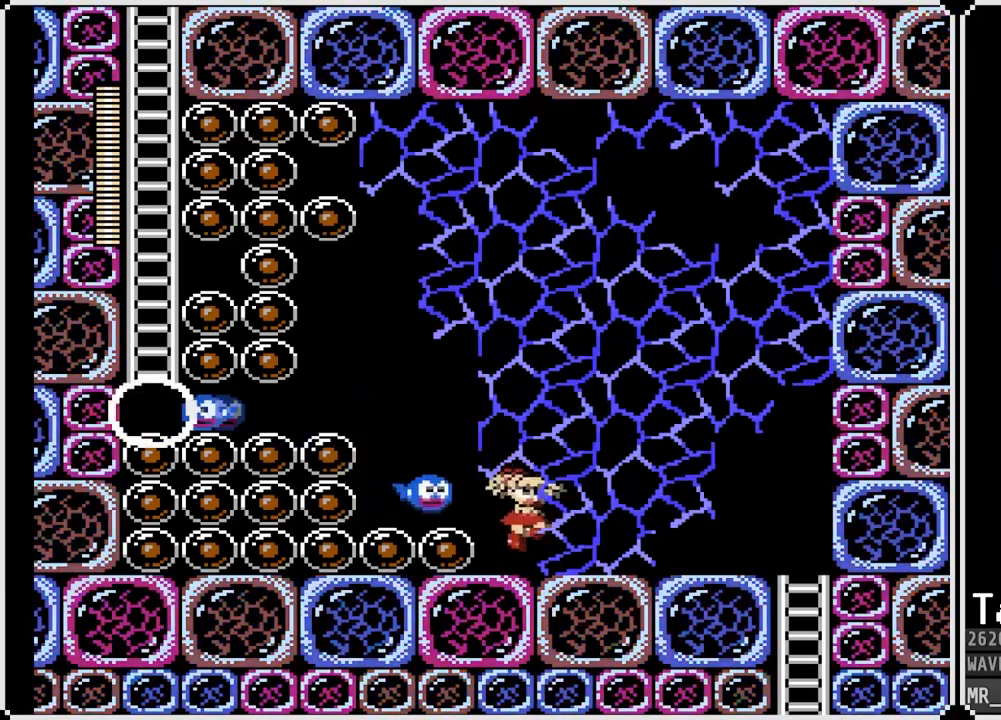
{"buttons": ["SQUARE"], "left_stick": "center", "right_stick": "center", "events": [[333, "CROSS", "down"], [350, "DPAD_LEFT", "down"], [350, "DPAD_RIGHT", "up"], [400, "SQUARE", "down"], [467, "CROSS", "up"], [467, "DPAD_LEFT", "up"]]}
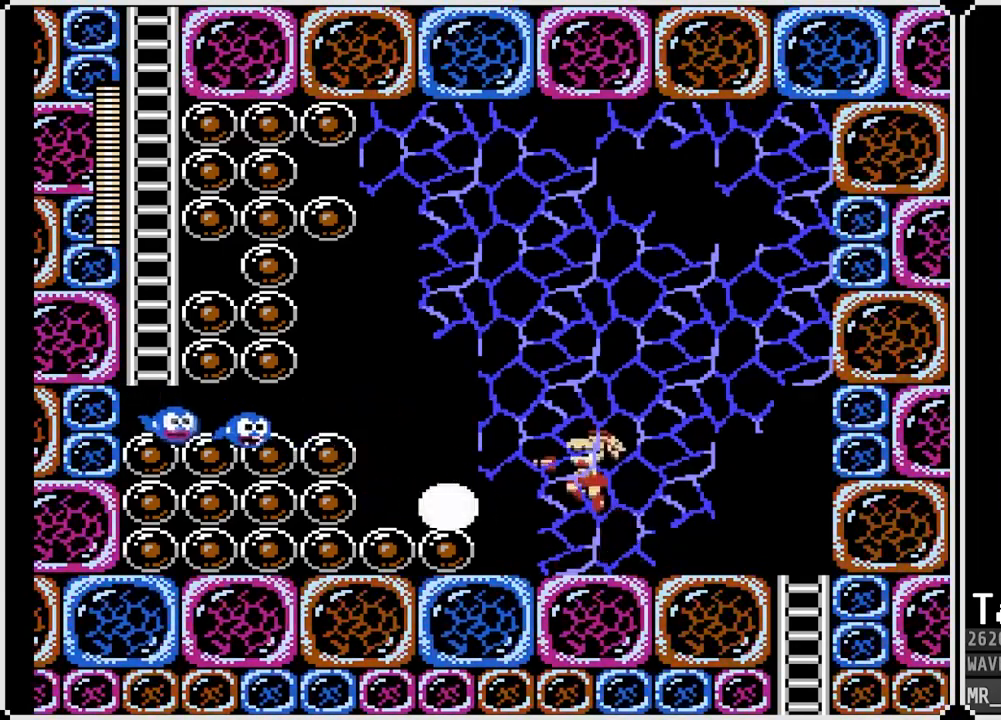
{"buttons": ["CROSS", "DPAD_LEFT"], "left_stick": "center", "right_stick": "center", "events": [[17, "SQUARE", "up"], [317, "CROSS", "down"], [400, "DPAD_LEFT", "down"]]}
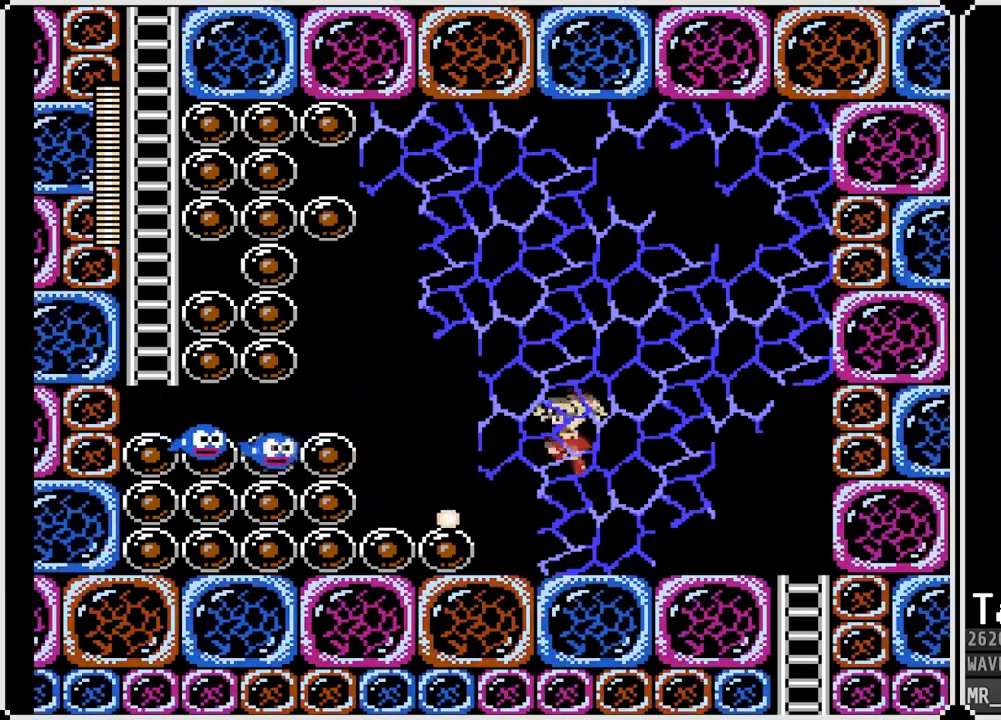
{"buttons": ["CROSS"], "left_stick": "center", "right_stick": "center", "events": [[33, "SQUARE", "down"], [100, "CROSS", "up"], [150, "SQUARE", "up"], [183, "SQUARE", "down"], [317, "SQUARE", "up"], [417, "DPAD_LEFT", "up"], [500, "CROSS", "down"]]}
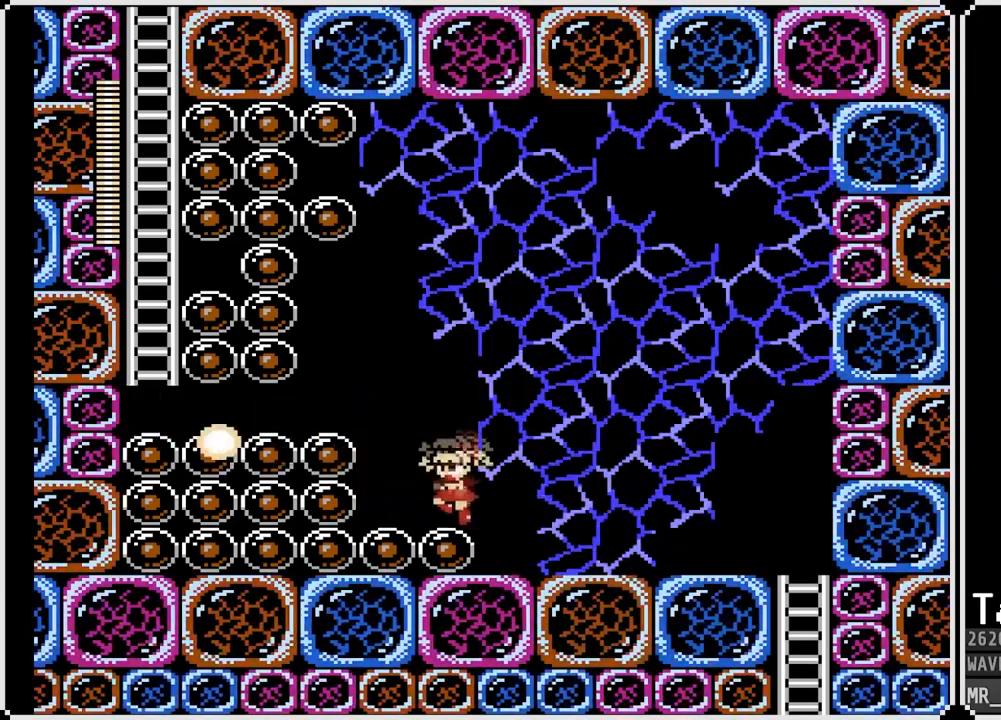
{"buttons": ["CROSS"], "left_stick": "center", "right_stick": "center", "events": [[67, "SQUARE", "down"], [117, "CROSS", "up"], [167, "SQUARE", "up"], [217, "SQUARE", "down"], [300, "SQUARE", "up"], [450, "CROSS", "down"]]}
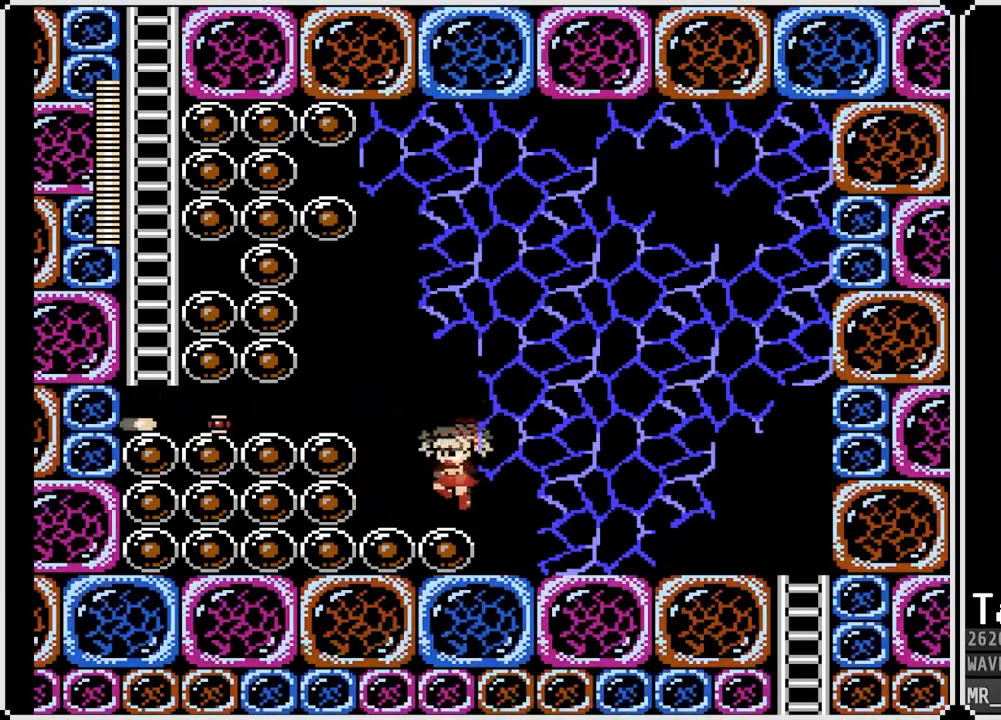
{"buttons": ["CROSS", "SQUARE"], "left_stick": "center", "right_stick": "center", "events": [[33, "SQUARE", "down"], [100, "CROSS", "up"], [150, "SQUARE", "up"], [183, "SQUARE", "down"], [267, "SQUARE", "up"], [417, "CROSS", "down"], [483, "SQUARE", "down"]]}
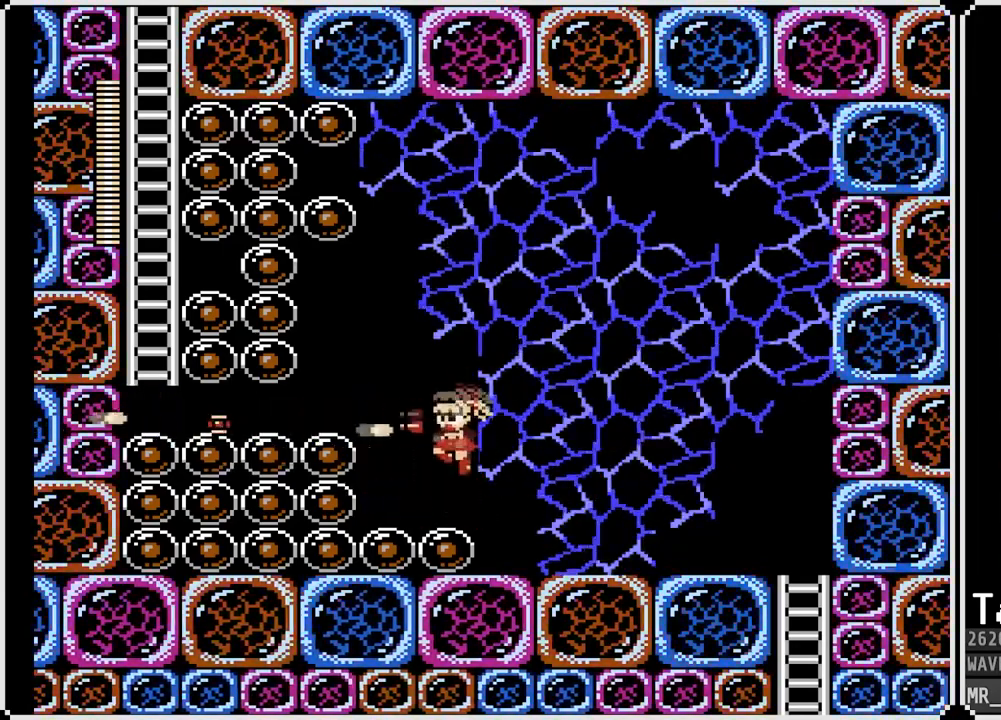
{"buttons": ["SQUARE"], "left_stick": "center", "right_stick": "center", "events": [[33, "CROSS", "up"], [83, "SQUARE", "up"], [117, "SQUARE", "down"], [200, "SQUARE", "up"], [317, "CROSS", "down"], [367, "SQUARE", "down"], [417, "CROSS", "up"], [433, "SQUARE", "up"], [500, "SQUARE", "down"]]}
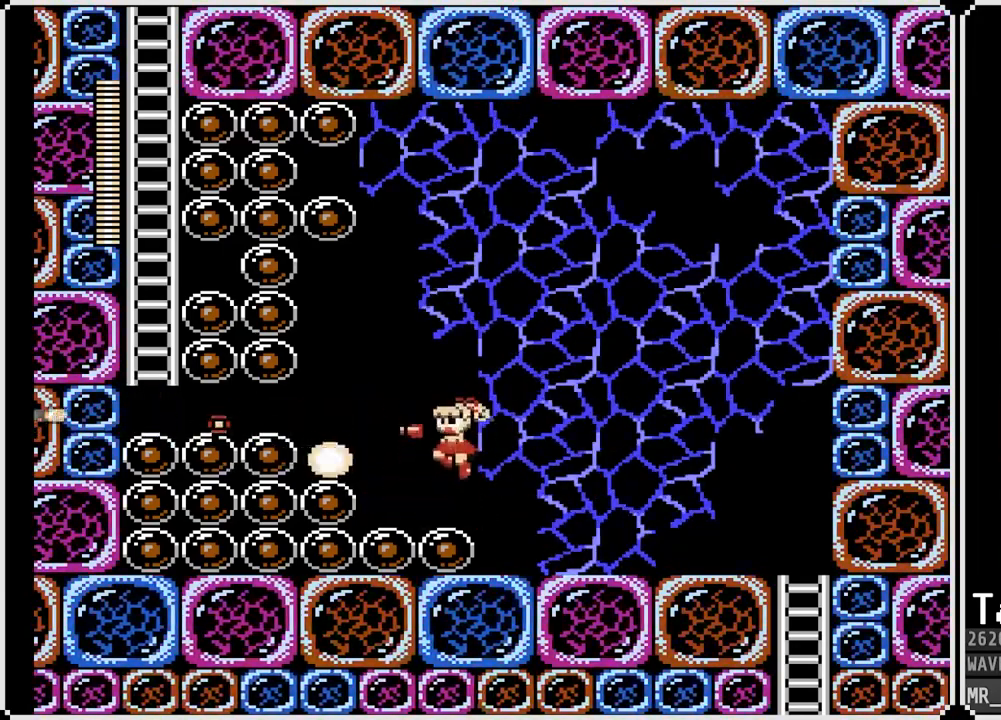
{"buttons": [], "left_stick": "center", "right_stick": "center", "events": [[100, "SQUARE", "up"], [183, "CROSS", "down"], [233, "SQUARE", "down"], [267, "CROSS", "up"], [317, "SQUARE", "up"], [383, "SQUARE", "down"], [500, "SQUARE", "up"]]}
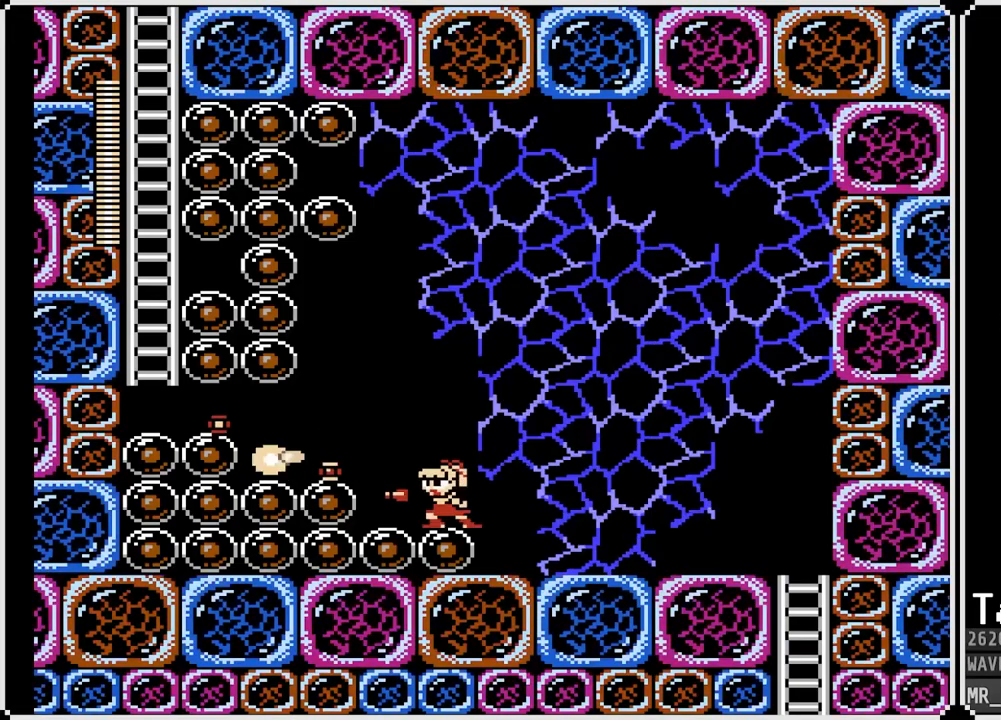
{"buttons": ["CROSS"], "left_stick": "center", "right_stick": "center", "events": [[100, "CROSS", "down"], [183, "SQUARE", "down"], [217, "CROSS", "up"], [283, "SQUARE", "up"], [300, "SQUARE", "down"], [417, "SQUARE", "up"], [483, "CROSS", "down"]]}
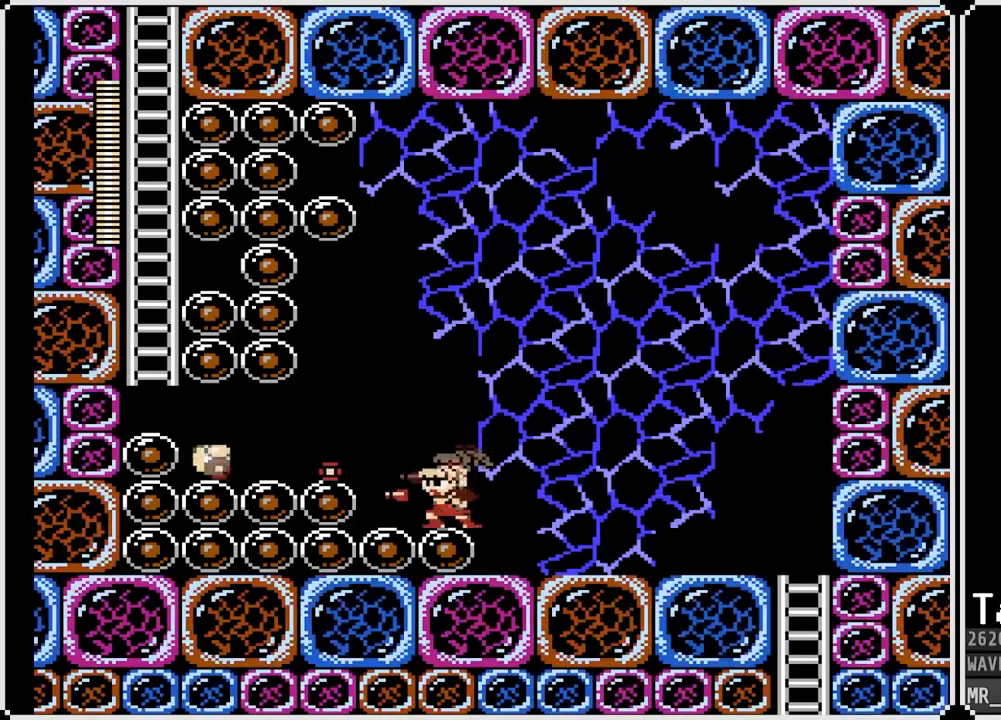
{"buttons": ["CROSS", "SQUARE"], "left_stick": "center", "right_stick": "center", "events": [[50, "SQUARE", "down"], [100, "CROSS", "up"], [150, "SQUARE", "up"], [200, "SQUARE", "down"], [300, "SQUARE", "up"], [417, "CROSS", "down"], [467, "SQUARE", "down"]]}
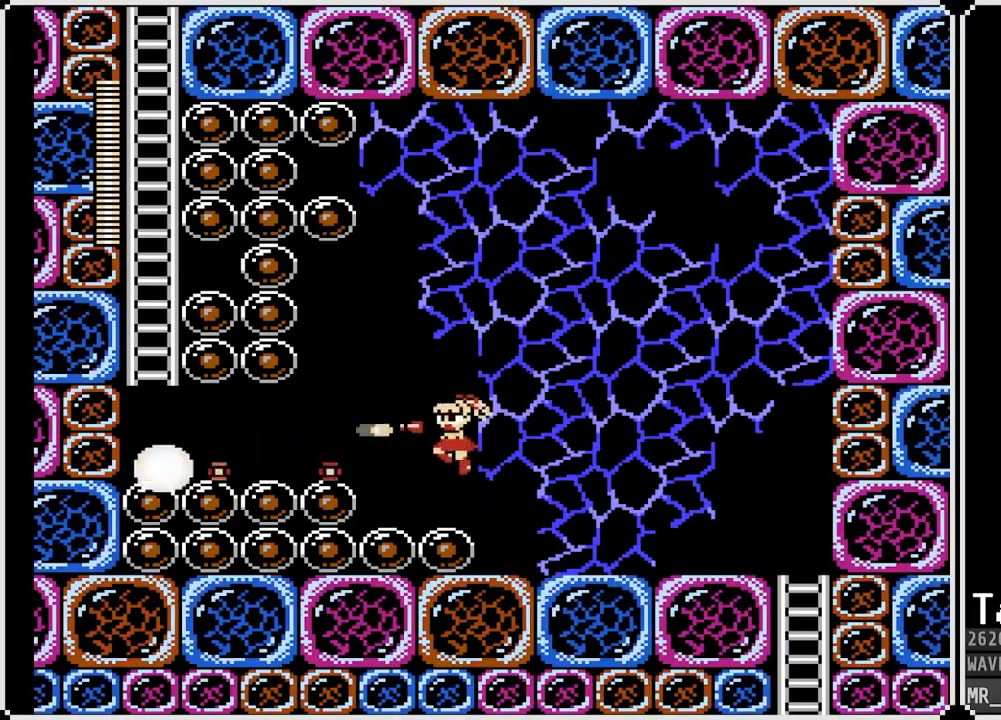
{"buttons": ["CROSS", "DPAD_LEFT"], "left_stick": "center", "right_stick": "center", "events": [[17, "CROSS", "up"], [67, "SQUARE", "up"], [300, "DPAD_LEFT", "down"], [317, "CROSS", "down"]]}
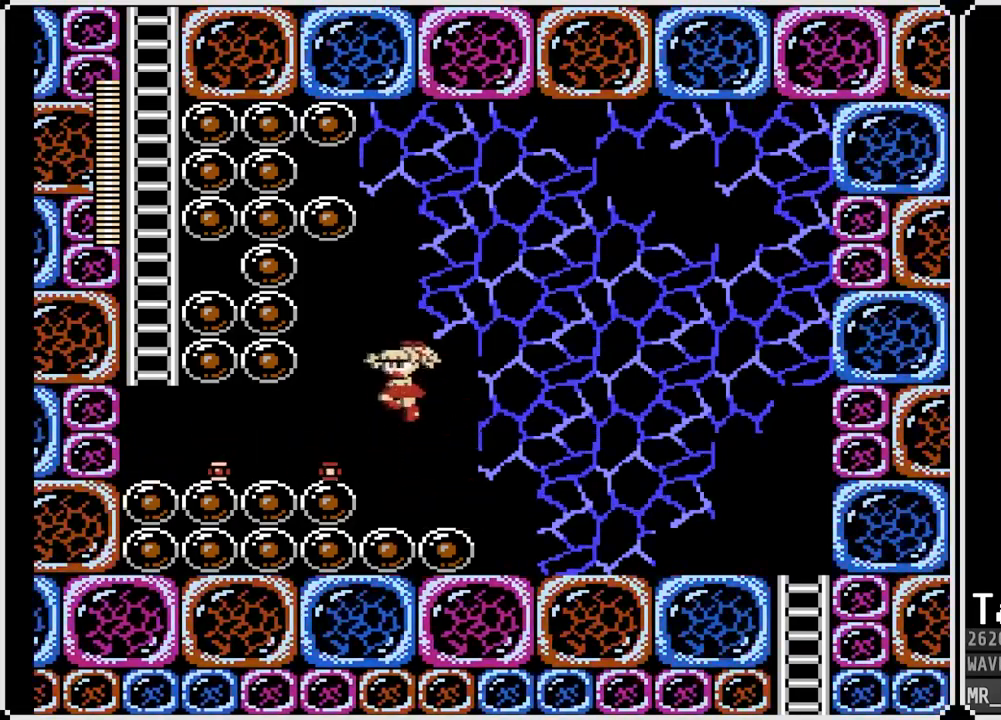
{"buttons": ["DPAD_DOWN", "DPAD_LEFT"], "left_stick": "center", "right_stick": "center", "events": [[17, "CROSS", "up"], [183, "DPAD_DOWN", "down"], [317, "CROSS", "down"], [500, "CROSS", "up"]]}
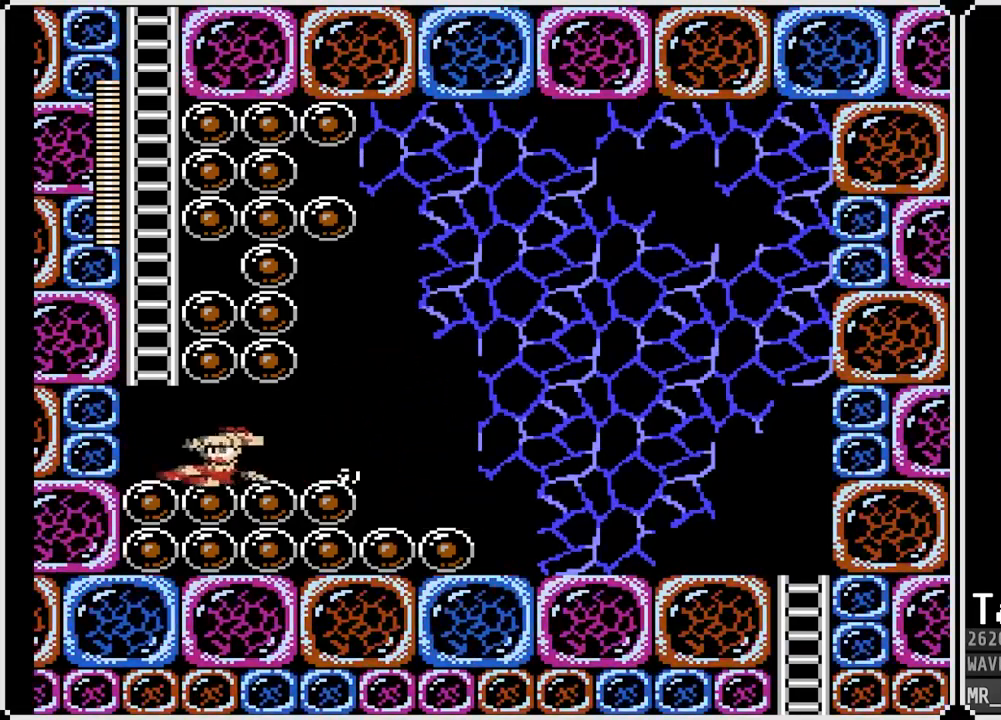
{"buttons": ["CROSS", "DPAD_UP"], "left_stick": "center", "right_stick": "center", "events": [[100, "DPAD_DOWN", "up"], [217, "CROSS", "down"], [250, "DPAD_LEFT", "up"], [483, "DPAD_UP", "down"]]}
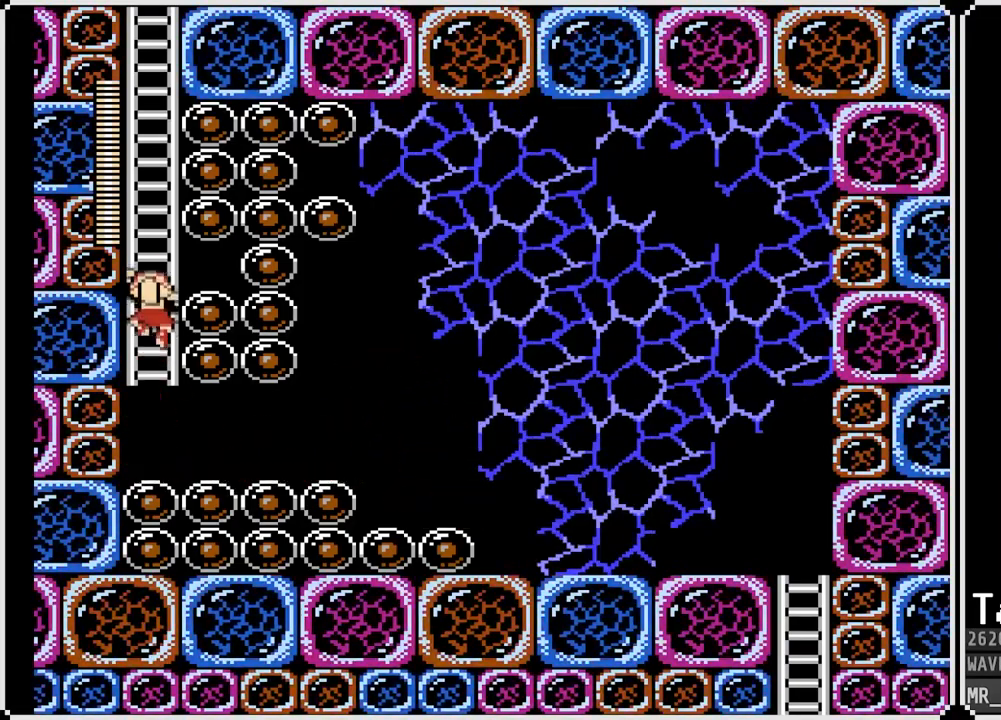
{"buttons": ["DPAD_UP"], "left_stick": "center", "right_stick": "center", "events": [[83, "CROSS", "up"]]}
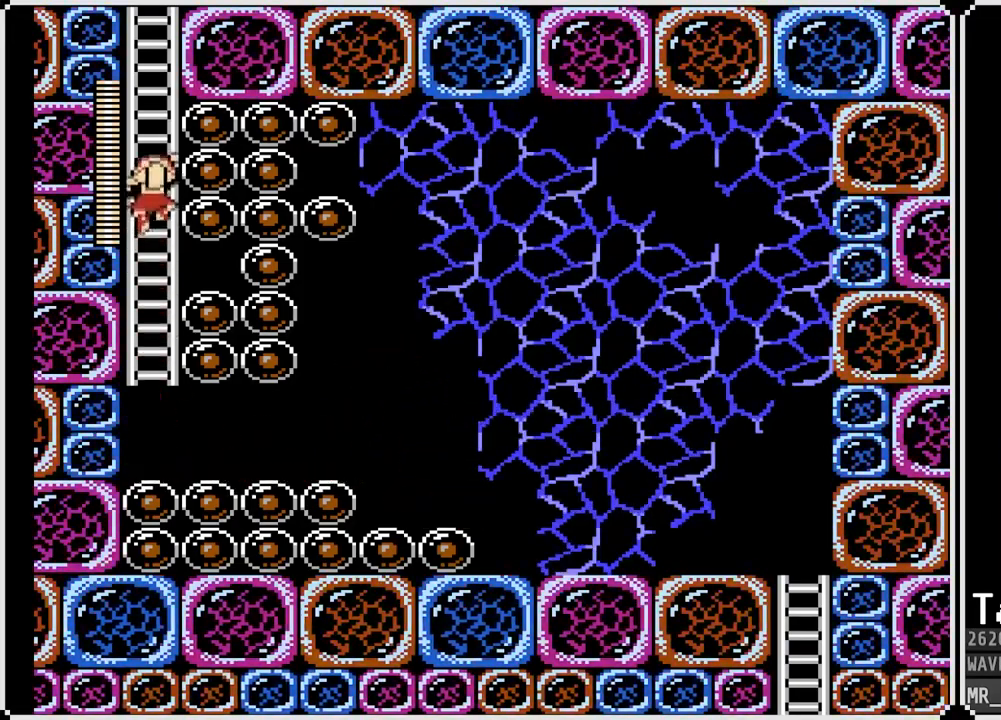
{"buttons": ["DPAD_UP"], "left_stick": "center", "right_stick": "center", "events": []}
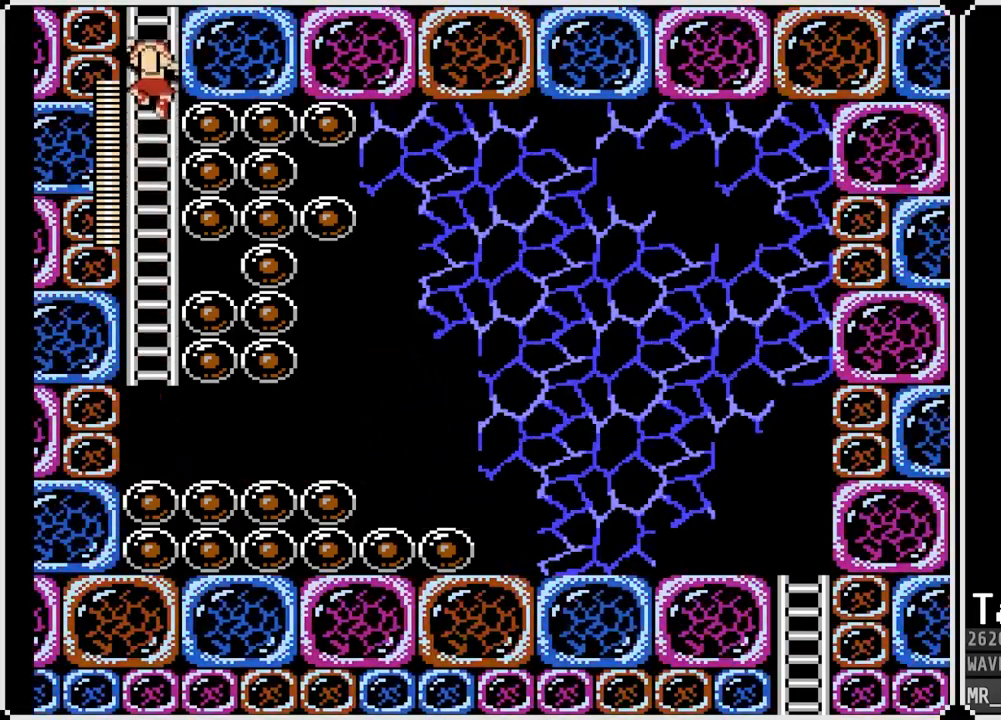
{"buttons": [], "left_stick": "center", "right_stick": "center", "events": [[483, "DPAD_UP", "up"]]}